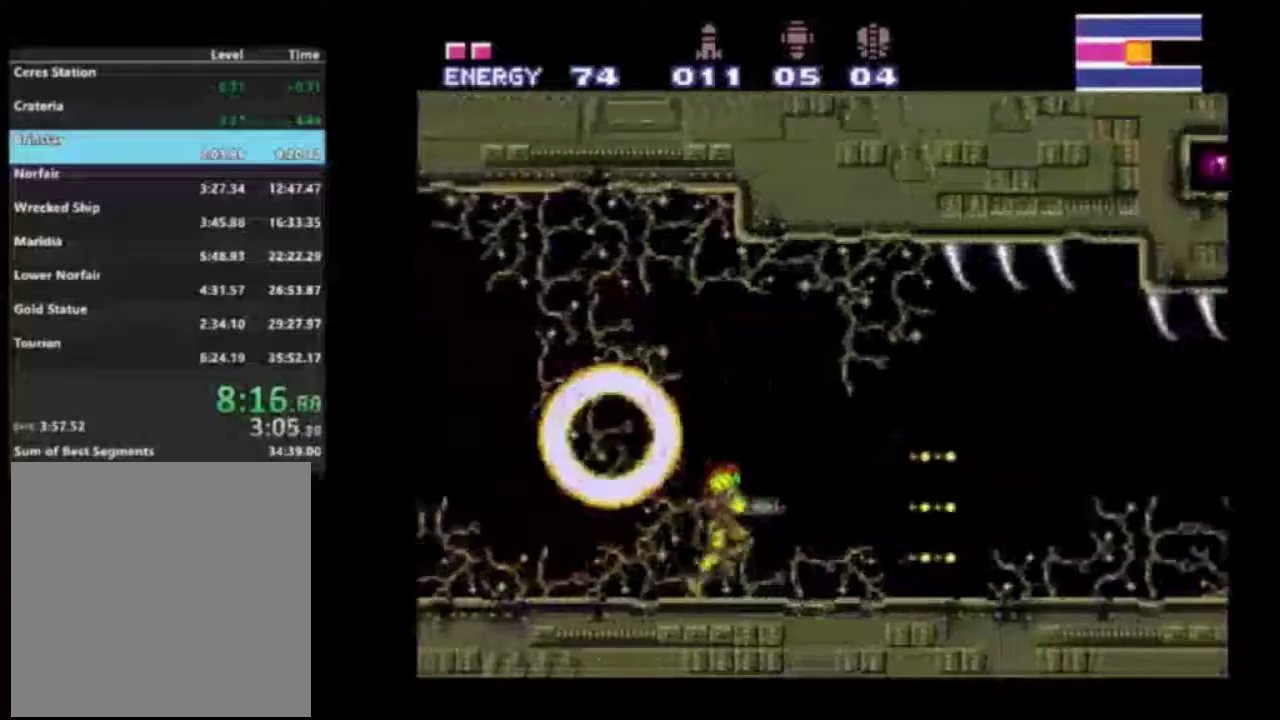
Gameplay with a controller (Xbox layout); each line is a JSON object with the inputs held at the frame after it (dt_ms = milliseconds from this image to that frame). "events" lists button and stick changes between this image and that frame as [ms after this image, input, new state], when the widget could be followed in between. Not read: L3 R3.
{"dt_ms": 400, "buttons": ["X", "R2"], "left_stick": "right", "right_stick": "center", "events": [[17, "X", "down"], [133, "X", "up"], [200, "X", "down"], [283, "X", "up"], [350, "X", "down"]]}
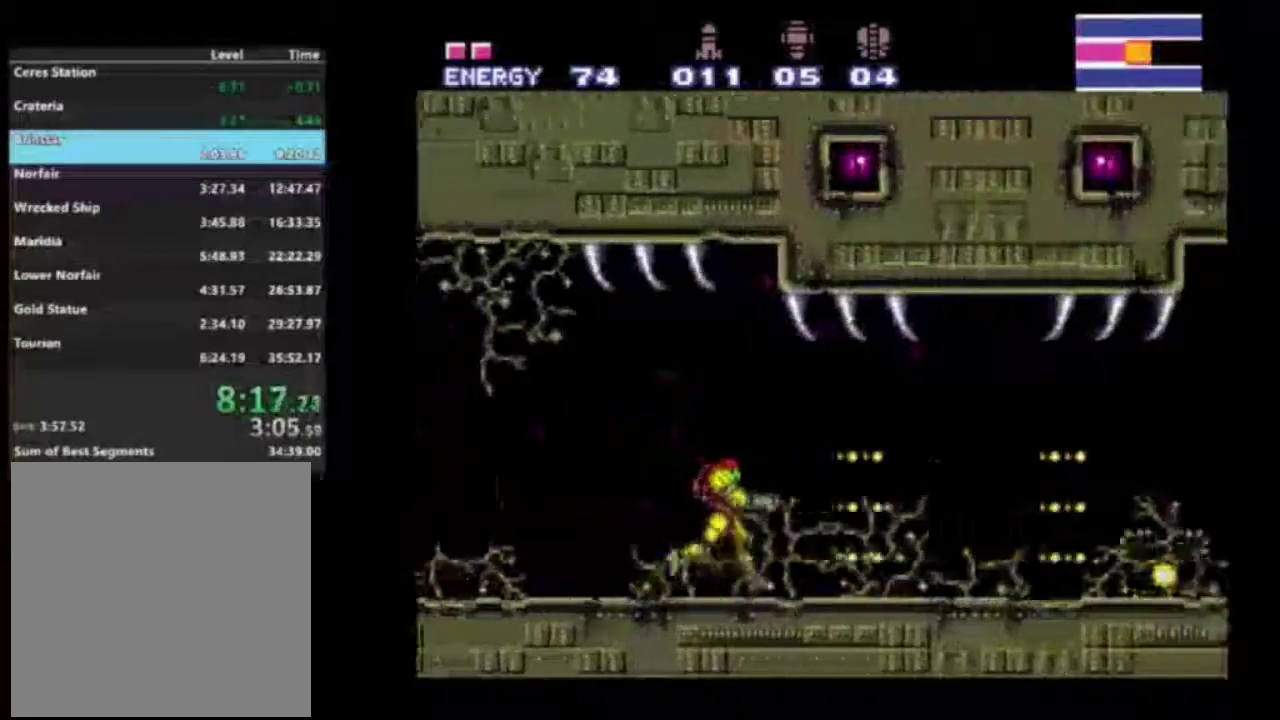
{"dt_ms": 300, "buttons": ["R2"], "left_stick": "right", "right_stick": "center", "events": [[50, "X", "up"], [117, "X", "down"], [217, "X", "up"]]}
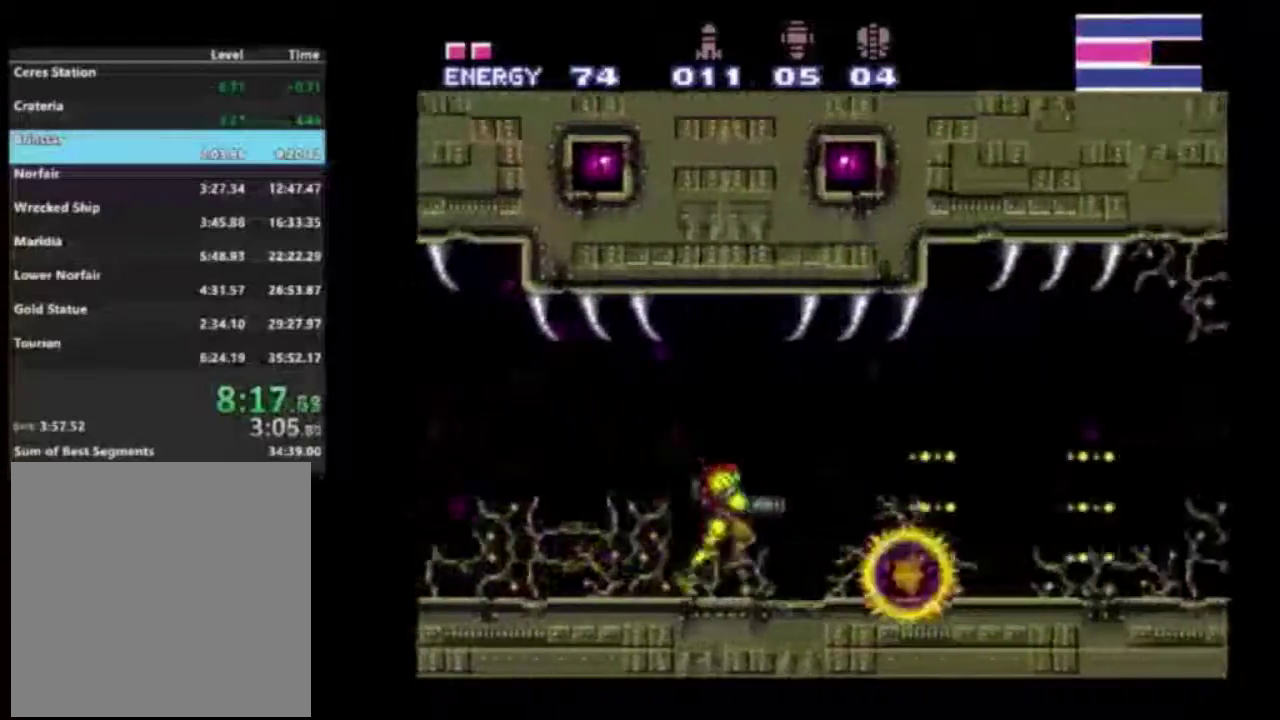
{"dt_ms": 900, "buttons": ["R2"], "left_stick": "right", "right_stick": "center", "events": [[17, "X", "down"], [67, "X", "up"], [150, "X", "down"], [283, "X", "up"], [367, "X", "down"], [433, "X", "up"], [533, "X", "down"], [633, "X", "up"], [783, "Y", "down"], [900, "Y", "up"]]}
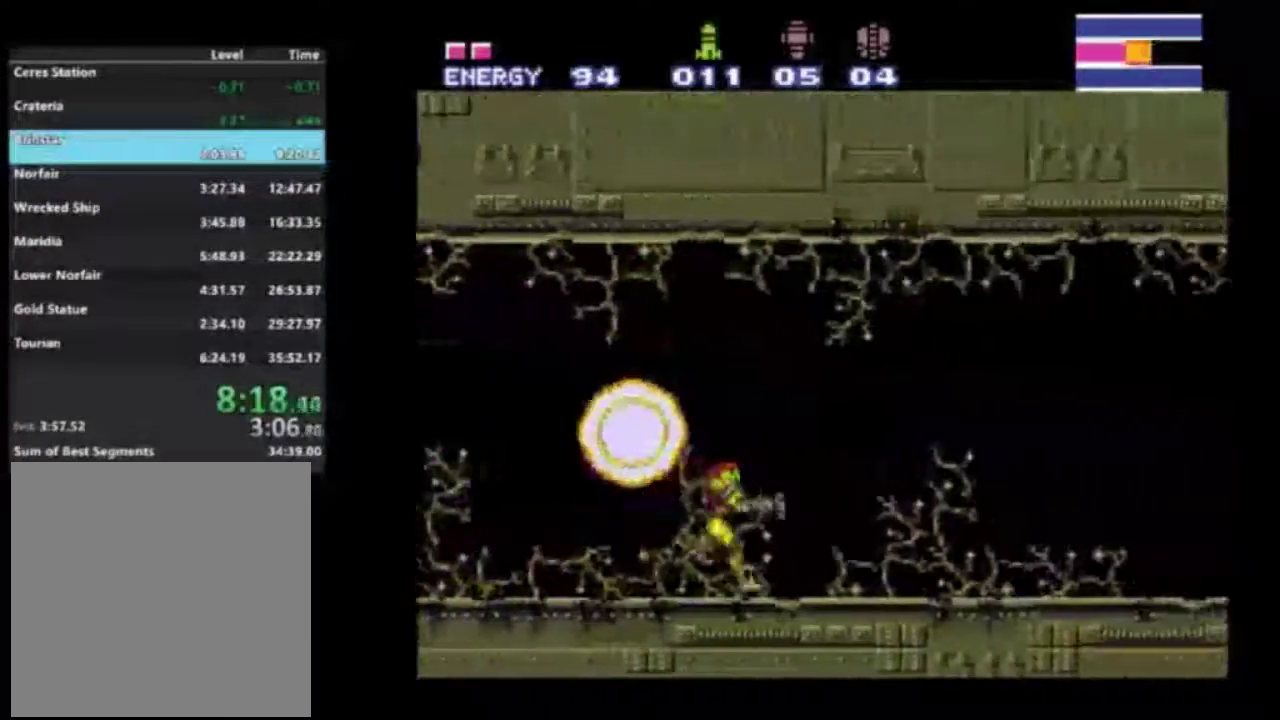
{"dt_ms": 200, "buttons": ["R2"], "left_stick": "right", "right_stick": "center", "events": [[83, "Y", "down"], [183, "Y", "up"]]}
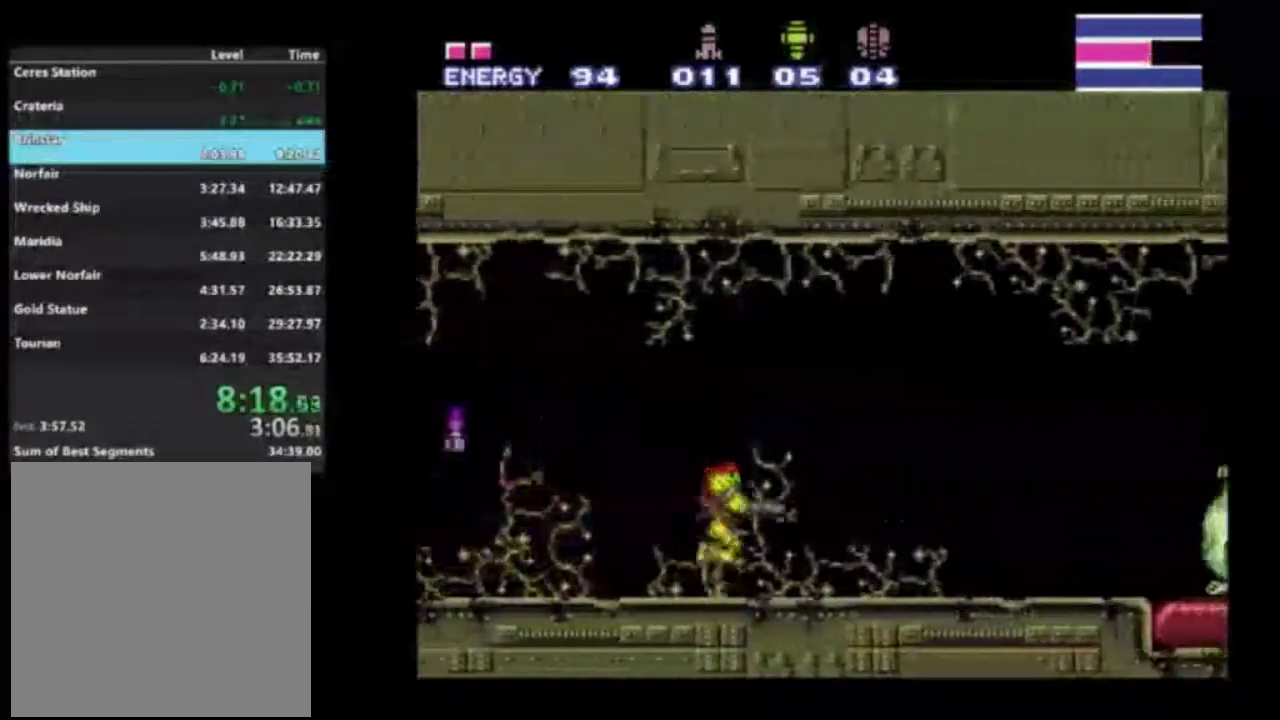
{"dt_ms": 600, "buttons": ["R2"], "left_stick": "right", "right_stick": "center", "events": [[117, "X", "down"], [233, "X", "up"], [317, "X", "down"], [483, "X", "up"]]}
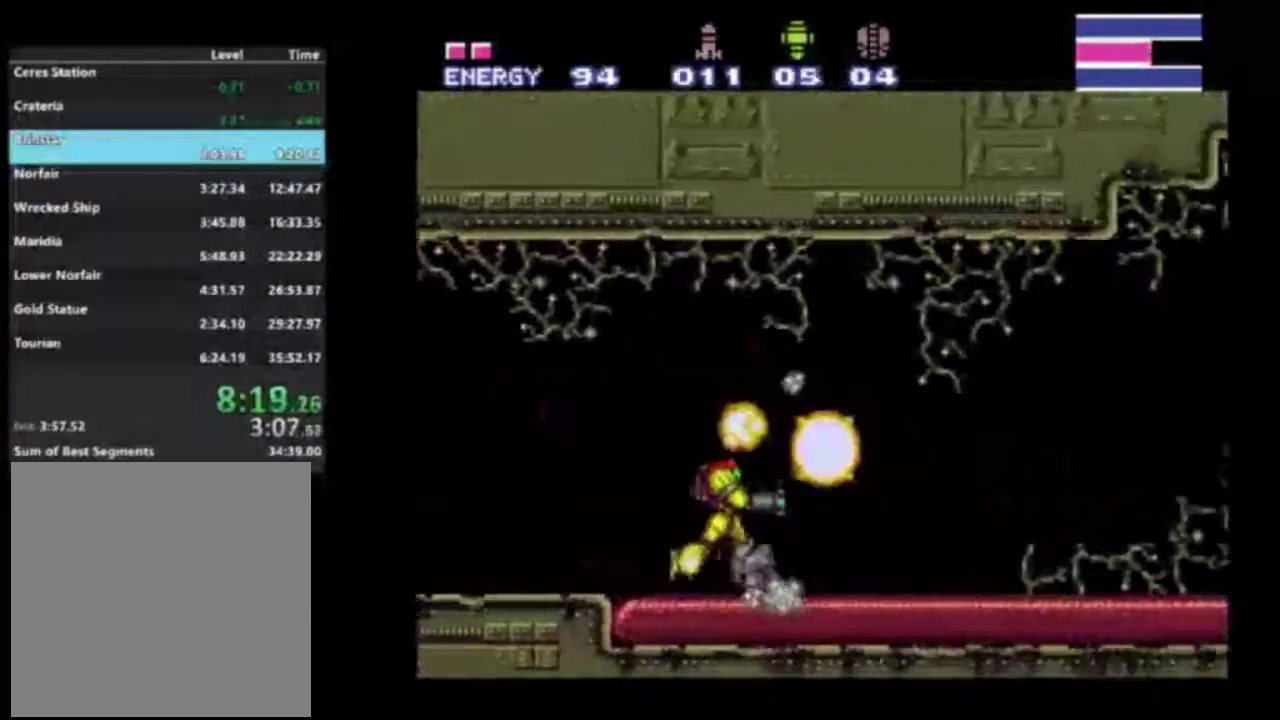
{"dt_ms": 500, "buttons": ["A", "R2"], "left_stick": "right", "right_stick": "center", "events": [[467, "A", "down"]]}
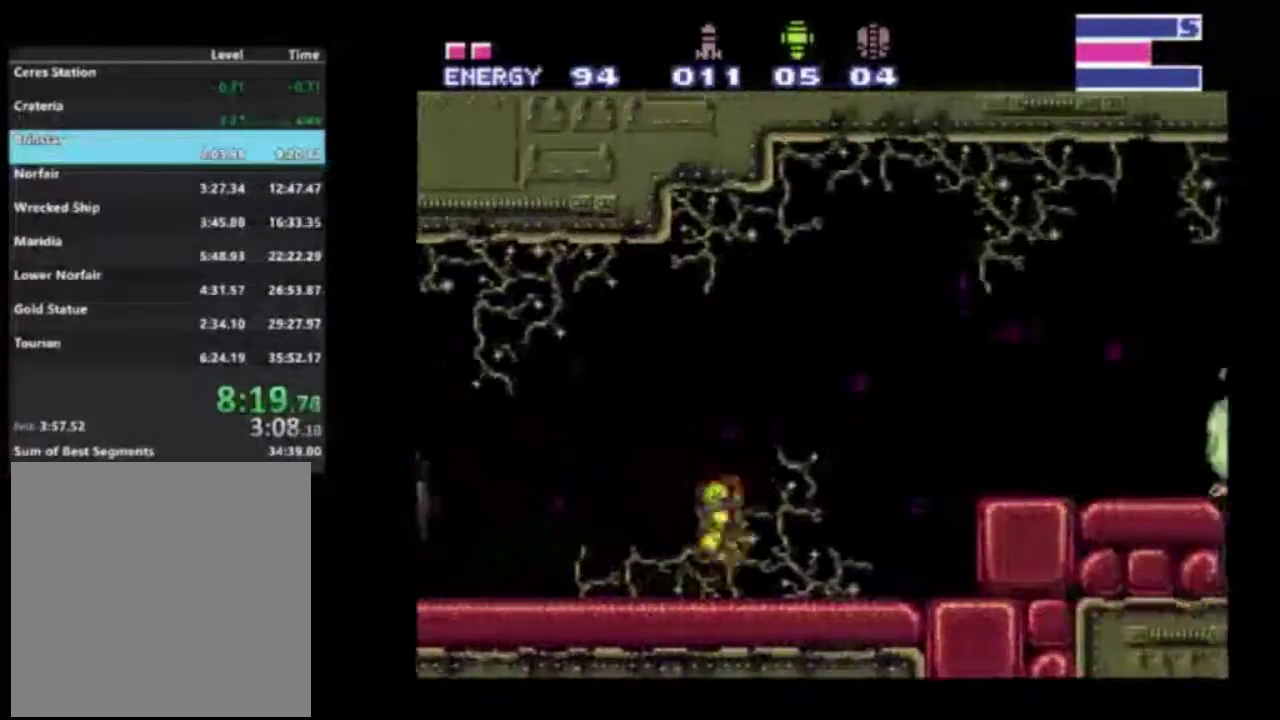
{"dt_ms": 300, "buttons": ["X", "R2"], "left_stick": "right", "right_stick": "center", "events": [[167, "A", "up"], [267, "X", "down"]]}
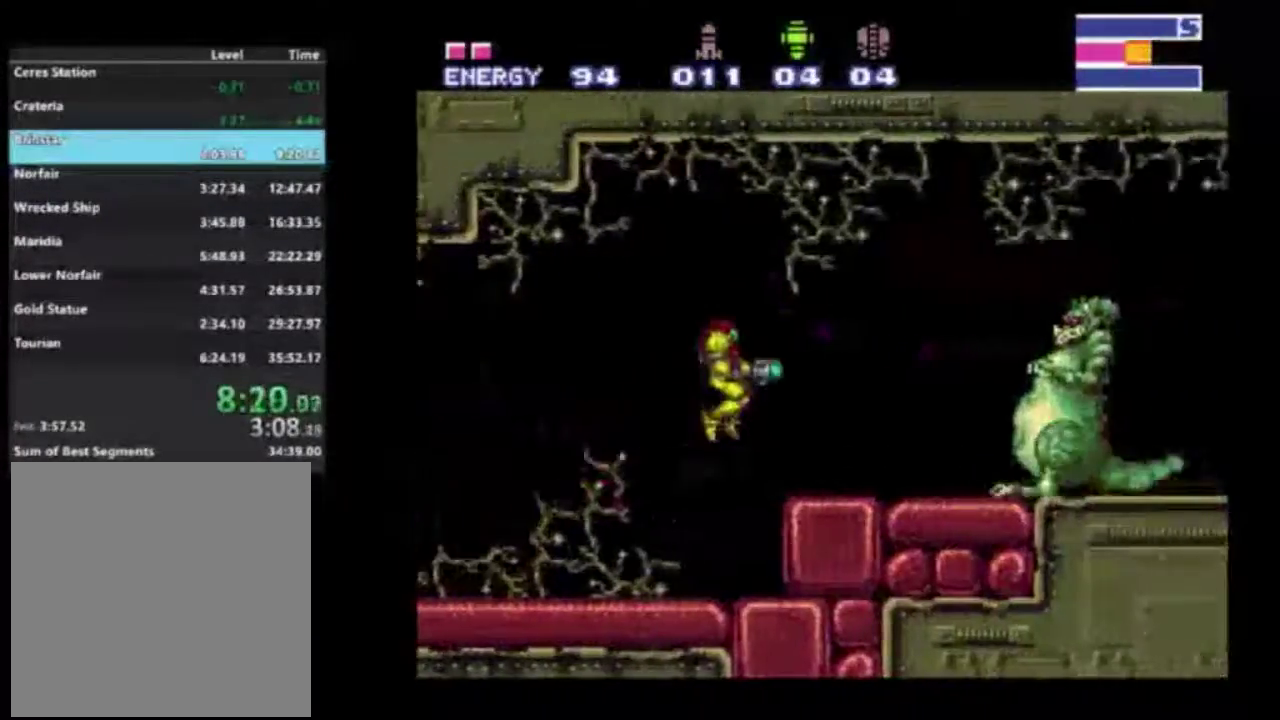
{"dt_ms": 300, "buttons": ["R2"], "left_stick": "right", "right_stick": "center", "events": [[83, "X", "up"], [167, "X", "down"], [300, "X", "up"]]}
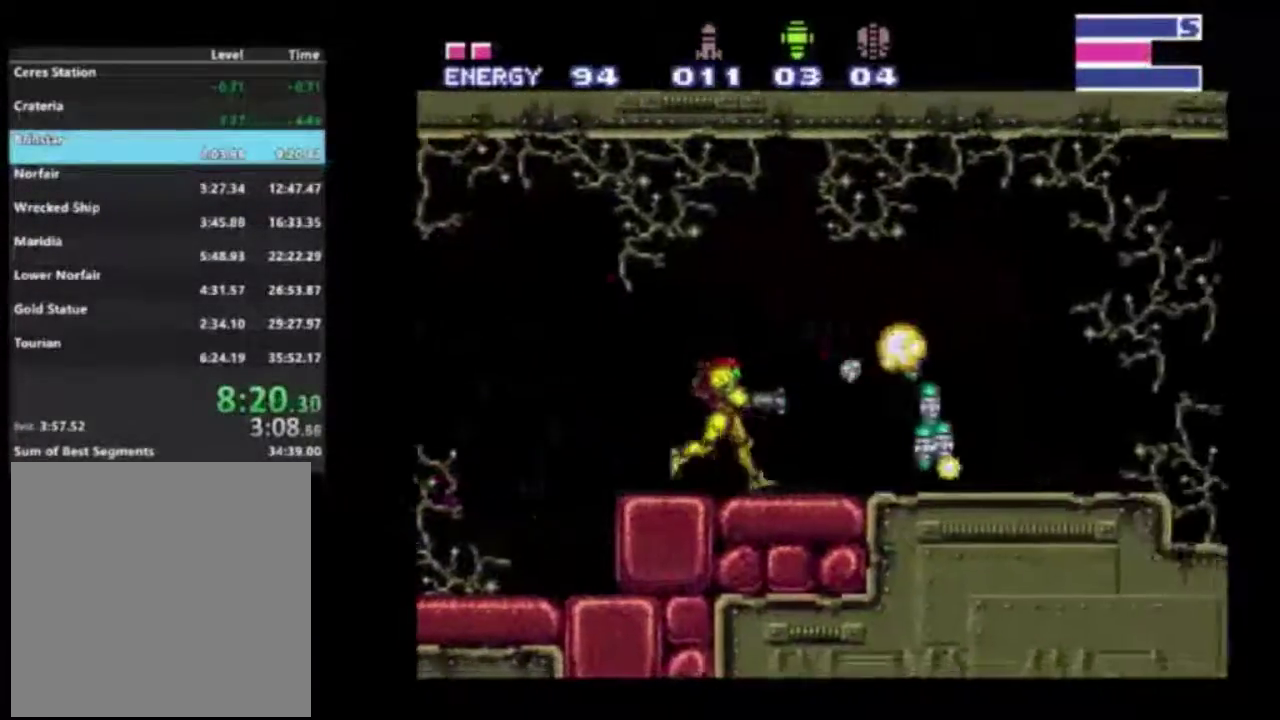
{"dt_ms": 400, "buttons": ["R2"], "left_stick": "right", "right_stick": "center", "events": [[200, "right_stick", "down"], [317, "right_stick", "center"]]}
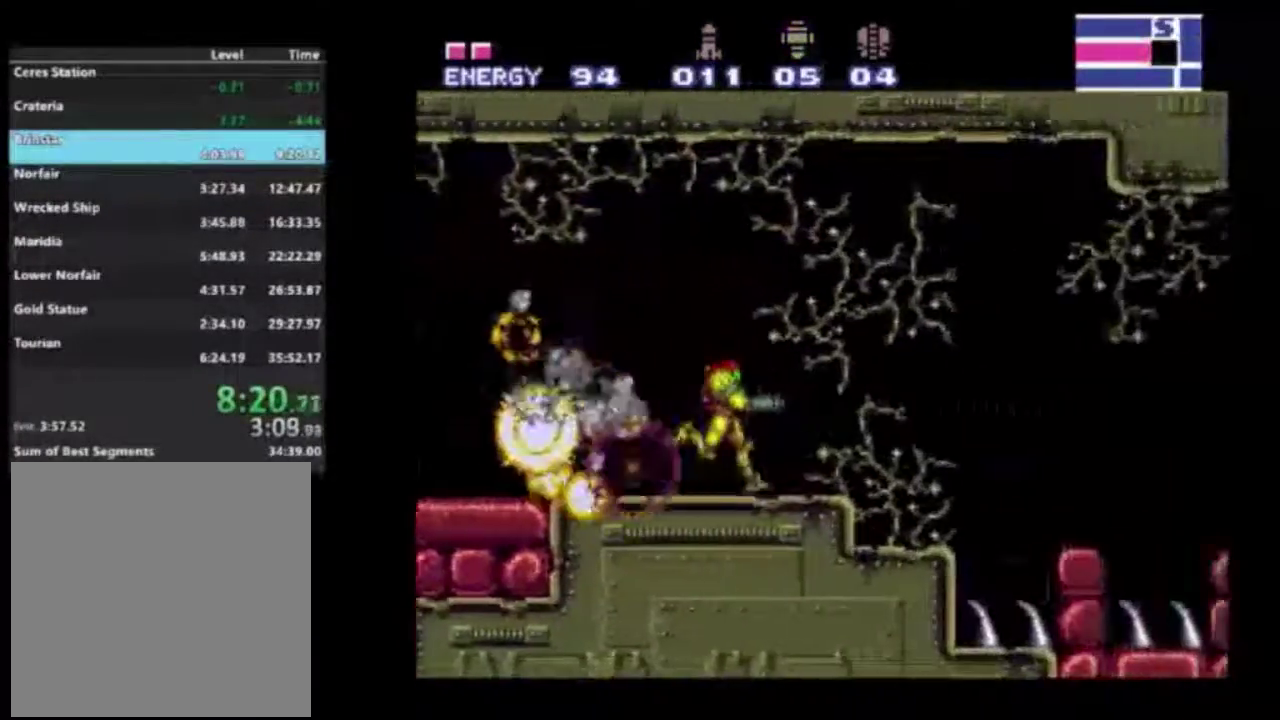
{"dt_ms": 500, "buttons": ["R2"], "left_stick": "center", "right_stick": "center", "events": [[233, "left_stick", "left"], [467, "left_stick", "center"]]}
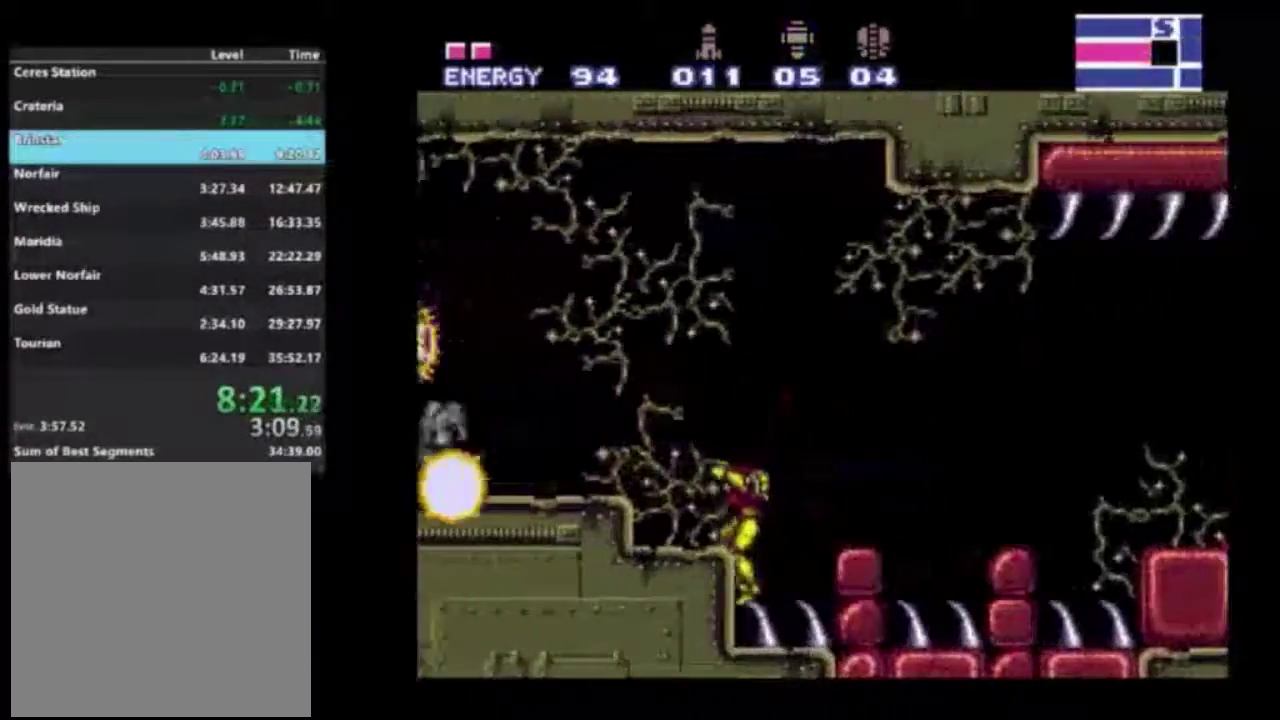
{"dt_ms": 500, "buttons": ["R2"], "left_stick": "center", "right_stick": "center", "events": []}
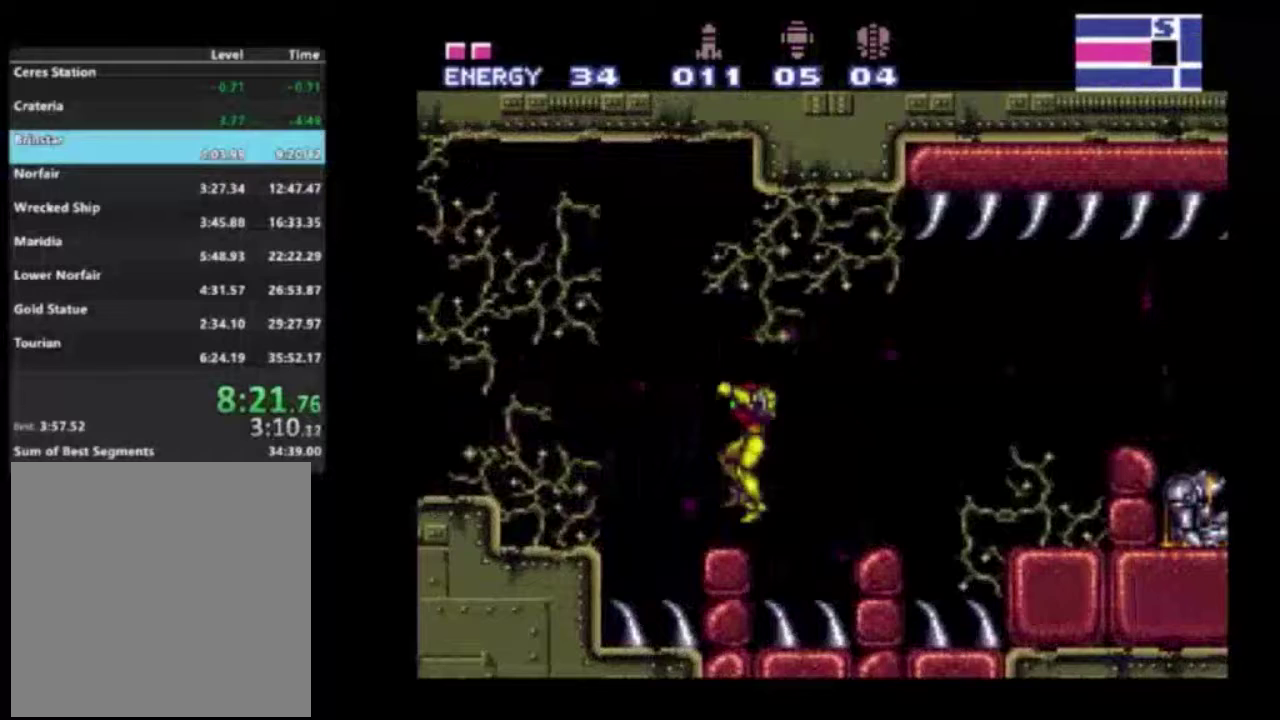
{"dt_ms": 300, "buttons": ["R2", "DPAD_DOWN"], "left_stick": "center", "right_stick": "center", "events": [[233, "DPAD_DOWN", "down"]]}
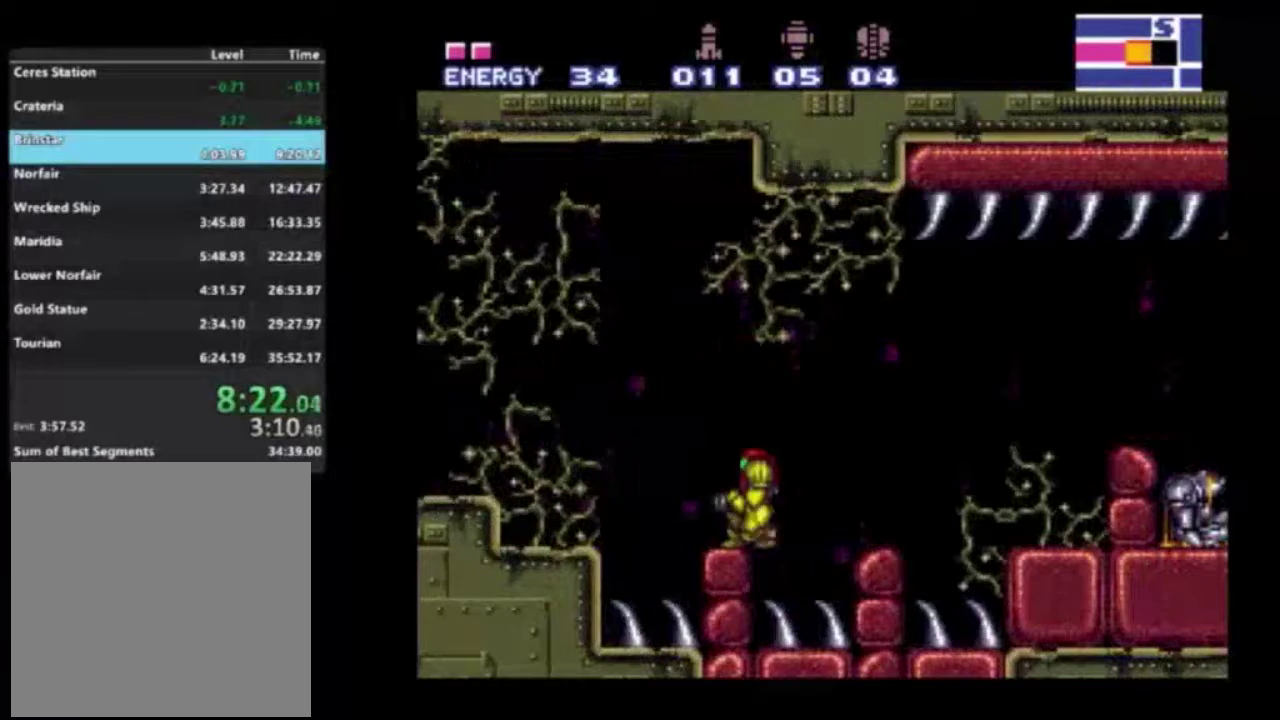
{"dt_ms": 700, "buttons": ["R2", "DPAD_RIGHT"], "left_stick": "center", "right_stick": "center", "events": [[17, "A", "down"], [100, "DPAD_DOWN", "up"], [167, "DPAD_RIGHT", "down"], [650, "A", "up"]]}
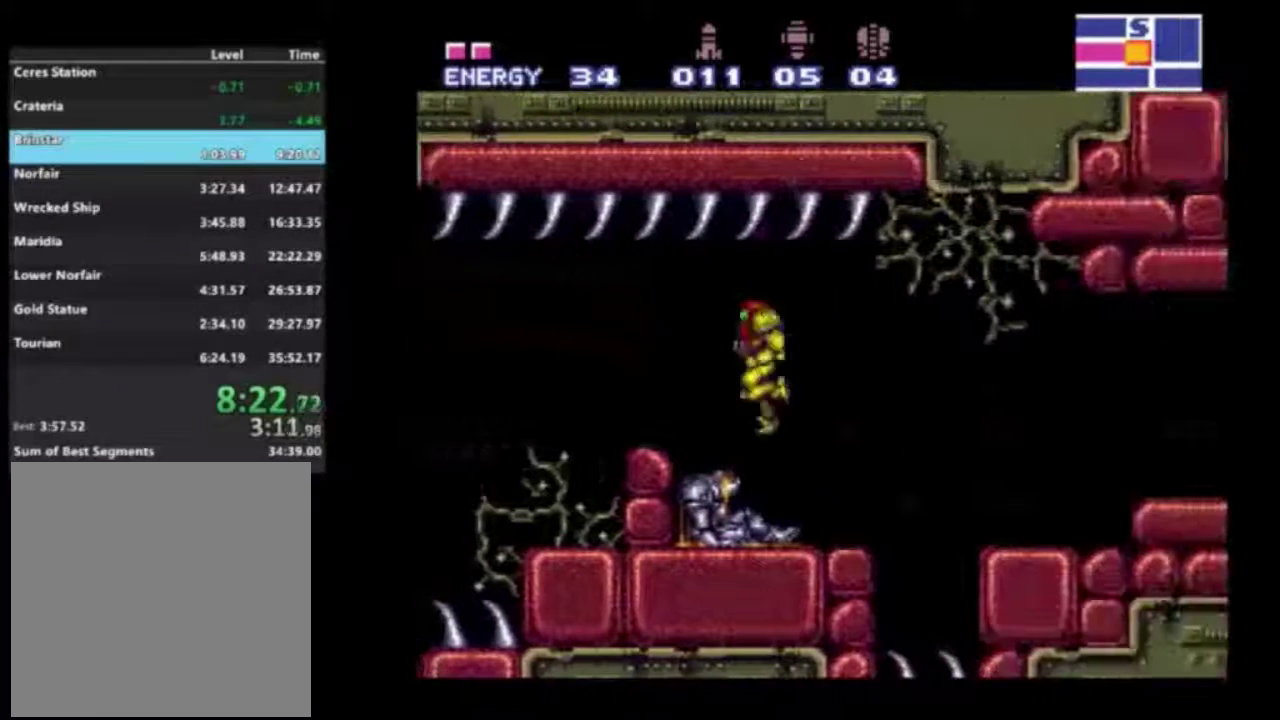
{"dt_ms": 500, "buttons": ["A", "R2", "DPAD_RIGHT"], "left_stick": "center", "right_stick": "center", "events": [[67, "DPAD_LEFT", "down"], [67, "DPAD_RIGHT", "up"], [167, "DPAD_LEFT", "up"], [183, "DPAD_RIGHT", "down"], [467, "A", "down"]]}
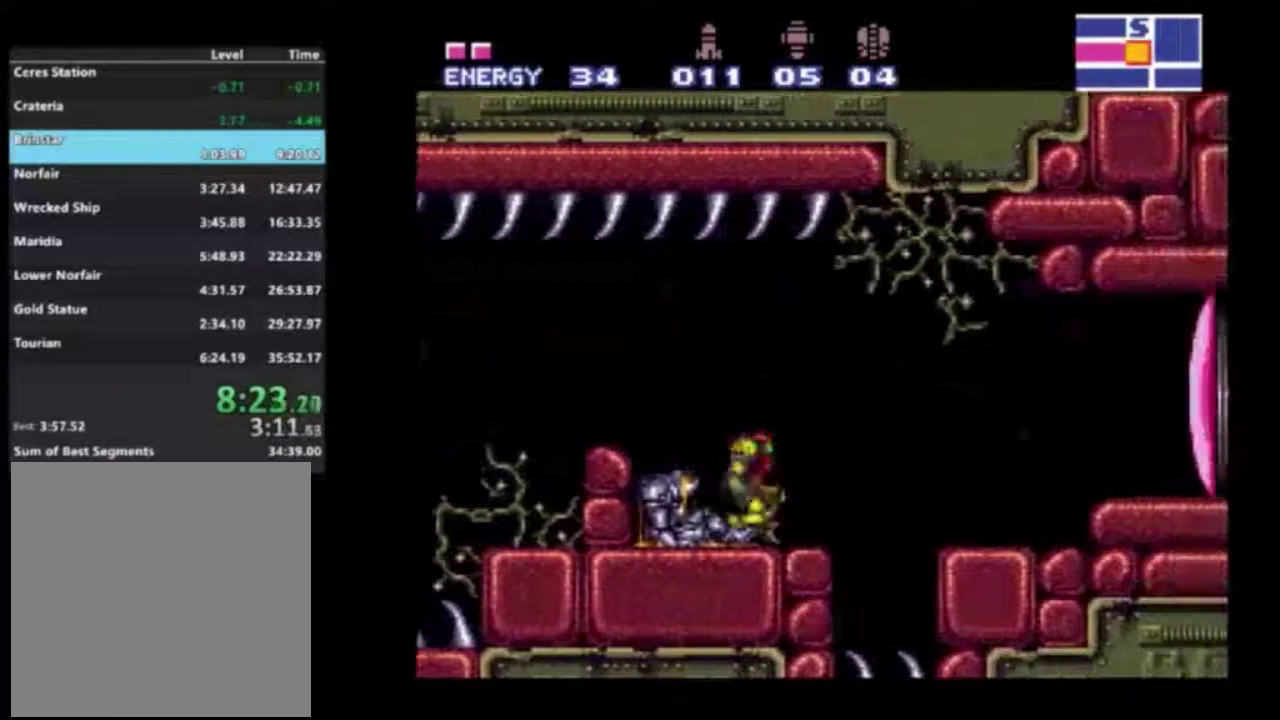
{"dt_ms": 400, "buttons": ["R2", "DPAD_RIGHT"], "left_stick": "center", "right_stick": "center", "events": [[117, "A", "up"], [250, "Y", "down"], [350, "Y", "up"]]}
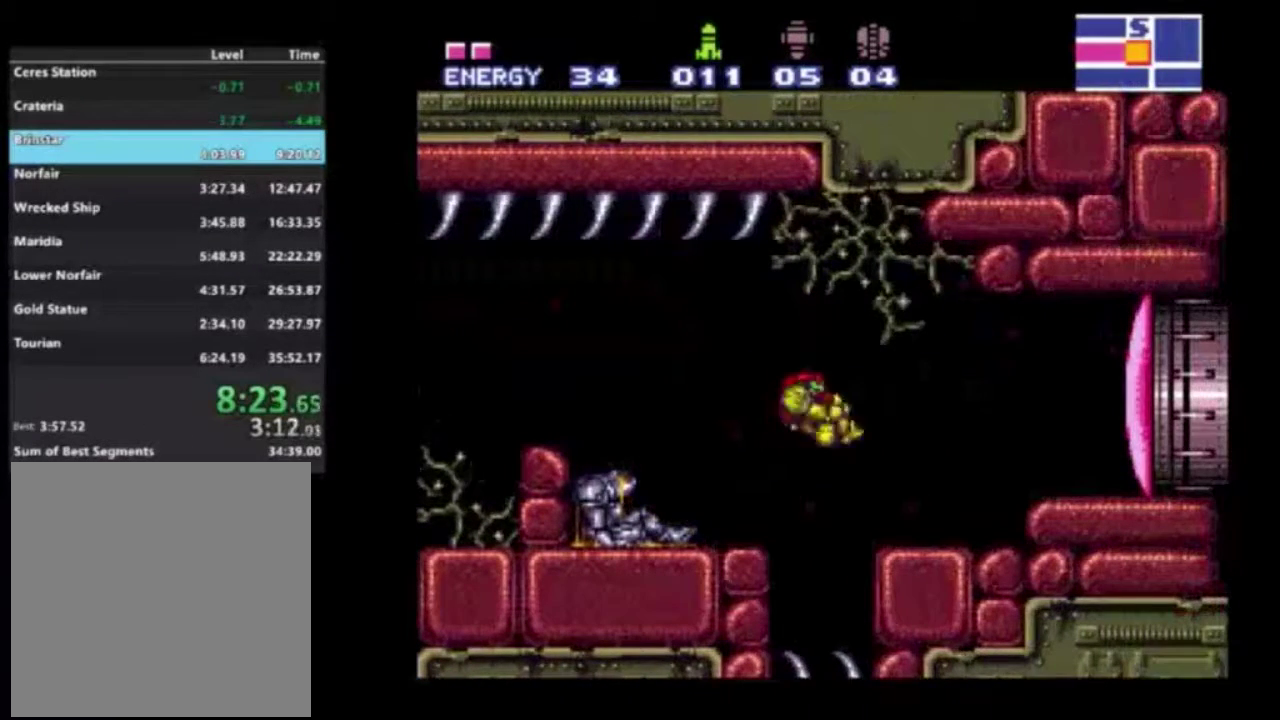
{"dt_ms": 200, "buttons": ["R2", "DPAD_RIGHT"], "left_stick": "center", "right_stick": "center", "events": [[83, "X", "down"], [200, "X", "up"]]}
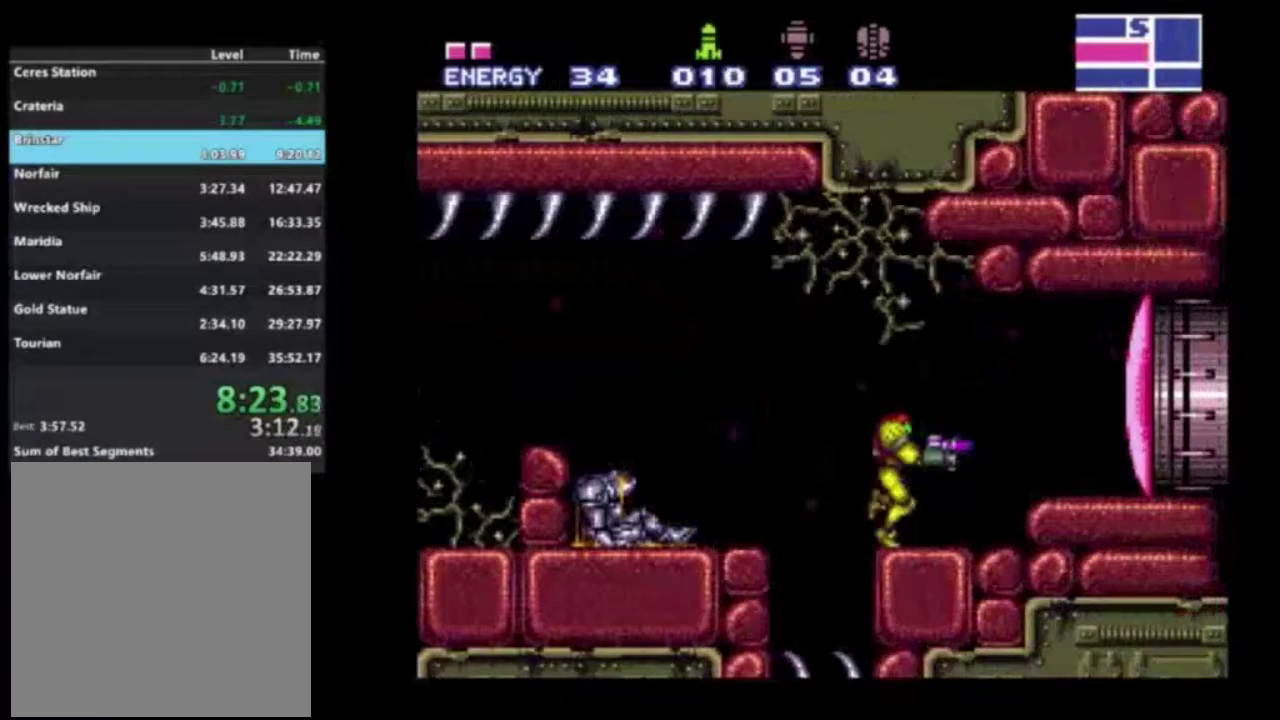
{"dt_ms": 400, "buttons": ["R2", "DPAD_RIGHT"], "left_stick": "center", "right_stick": "center", "events": [[217, "A", "down"], [300, "A", "up"]]}
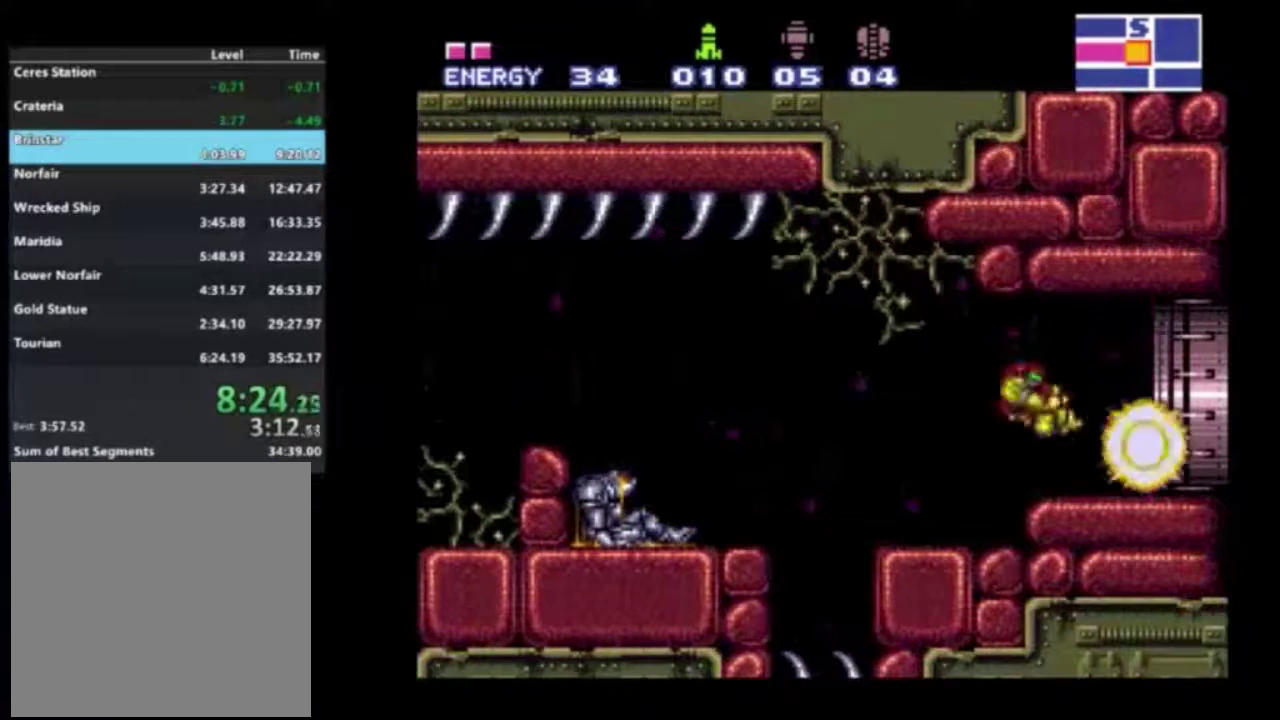
{"dt_ms": 500, "buttons": [], "left_stick": "center", "right_stick": "center", "events": [[317, "DPAD_RIGHT", "up"], [400, "R2", "up"]]}
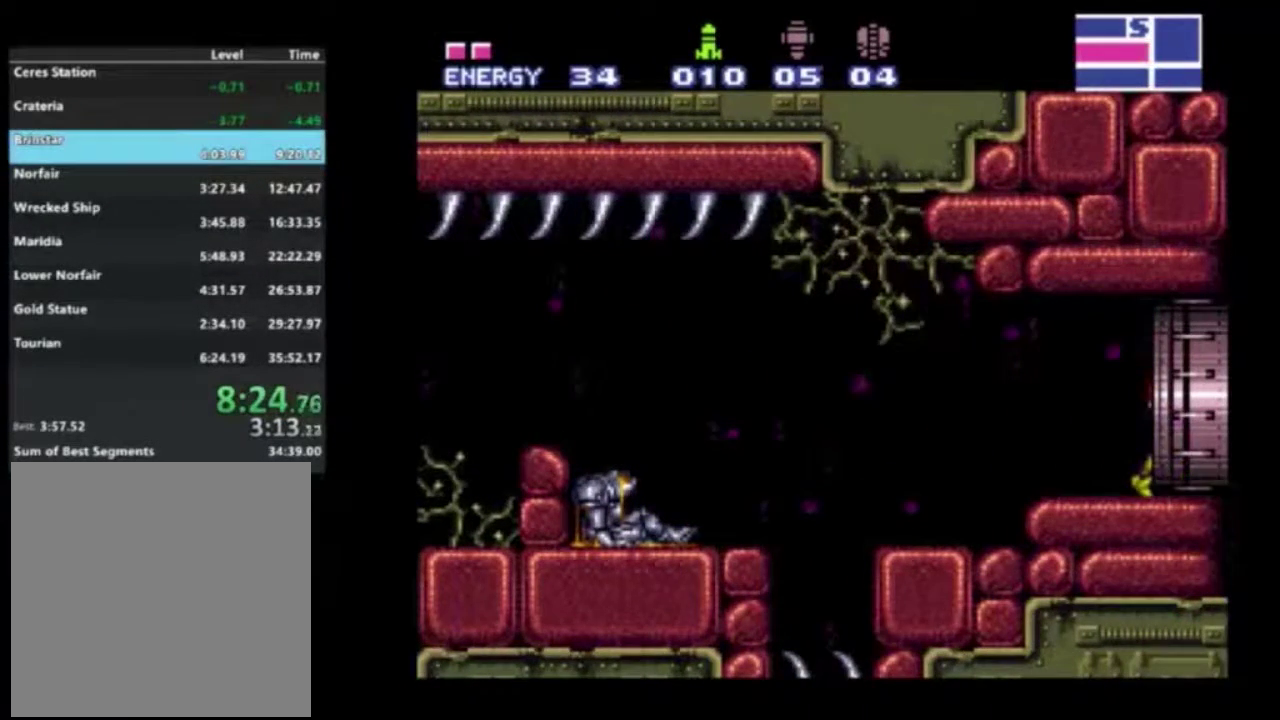
{"dt_ms": 500, "buttons": [], "left_stick": "center", "right_stick": "center", "events": []}
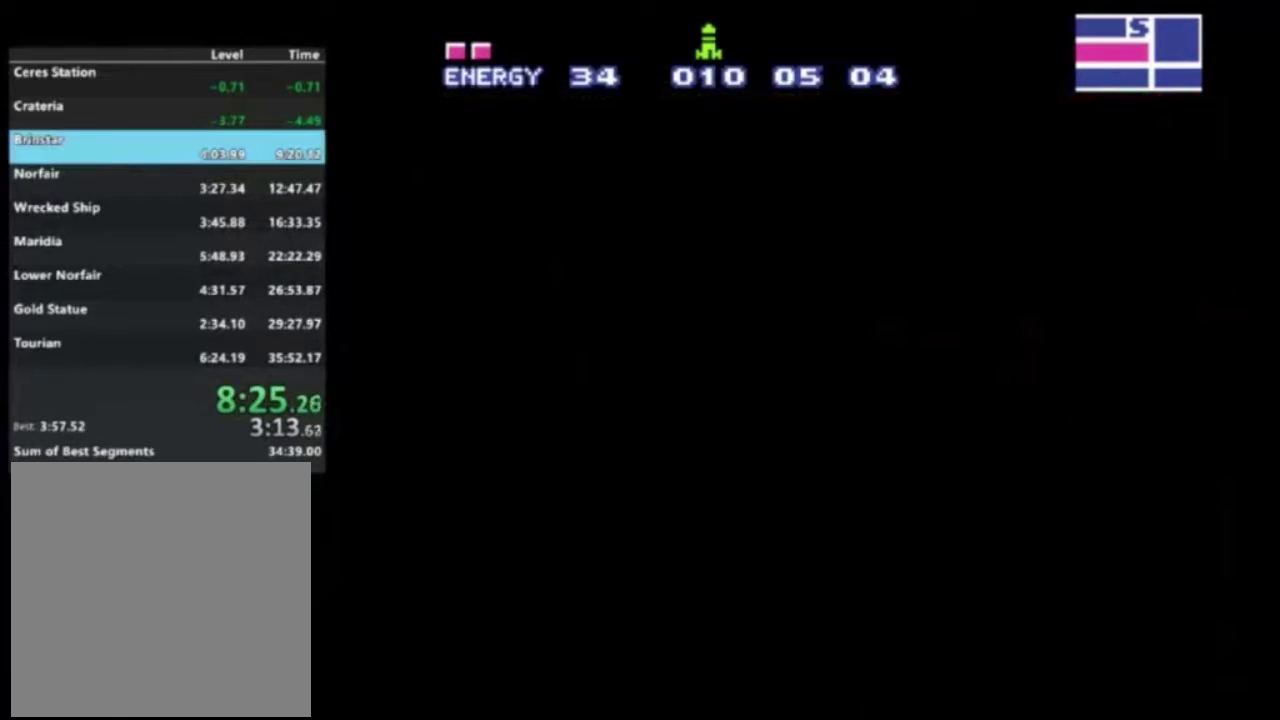
{"dt_ms": 500, "buttons": [], "left_stick": "center", "right_stick": "center", "events": []}
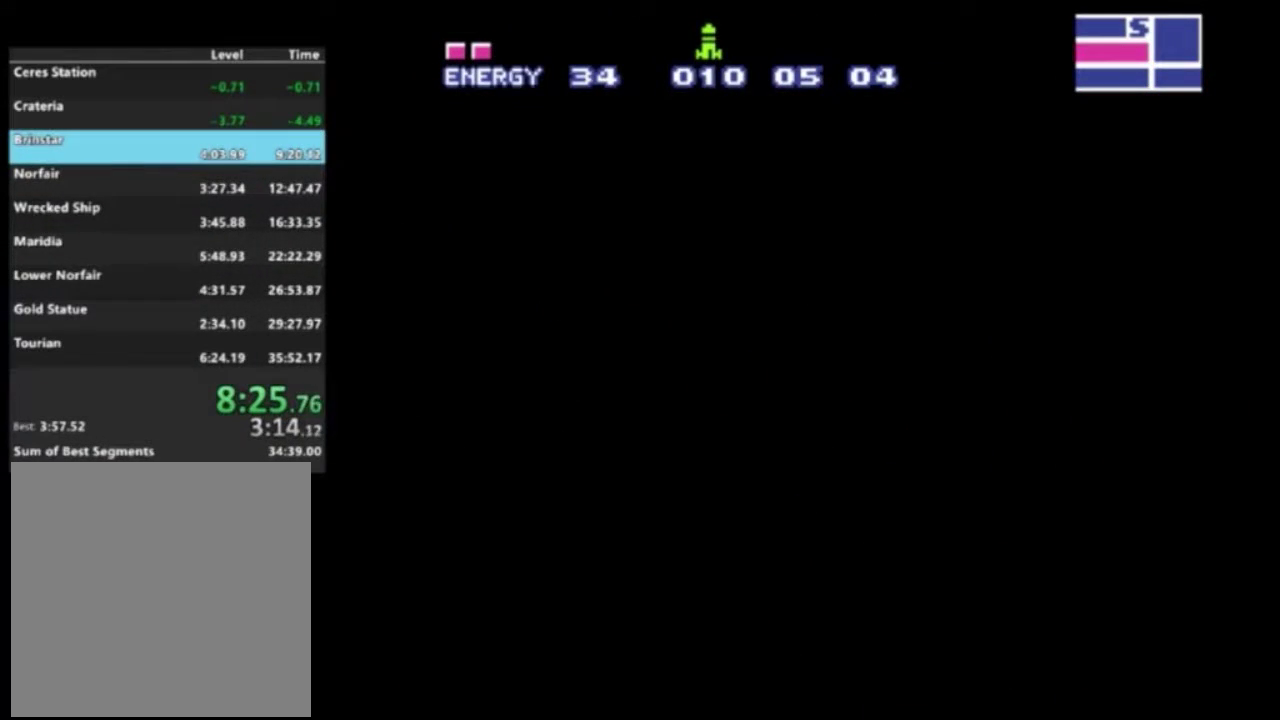
{"dt_ms": 500, "buttons": [], "left_stick": "center", "right_stick": "center", "events": []}
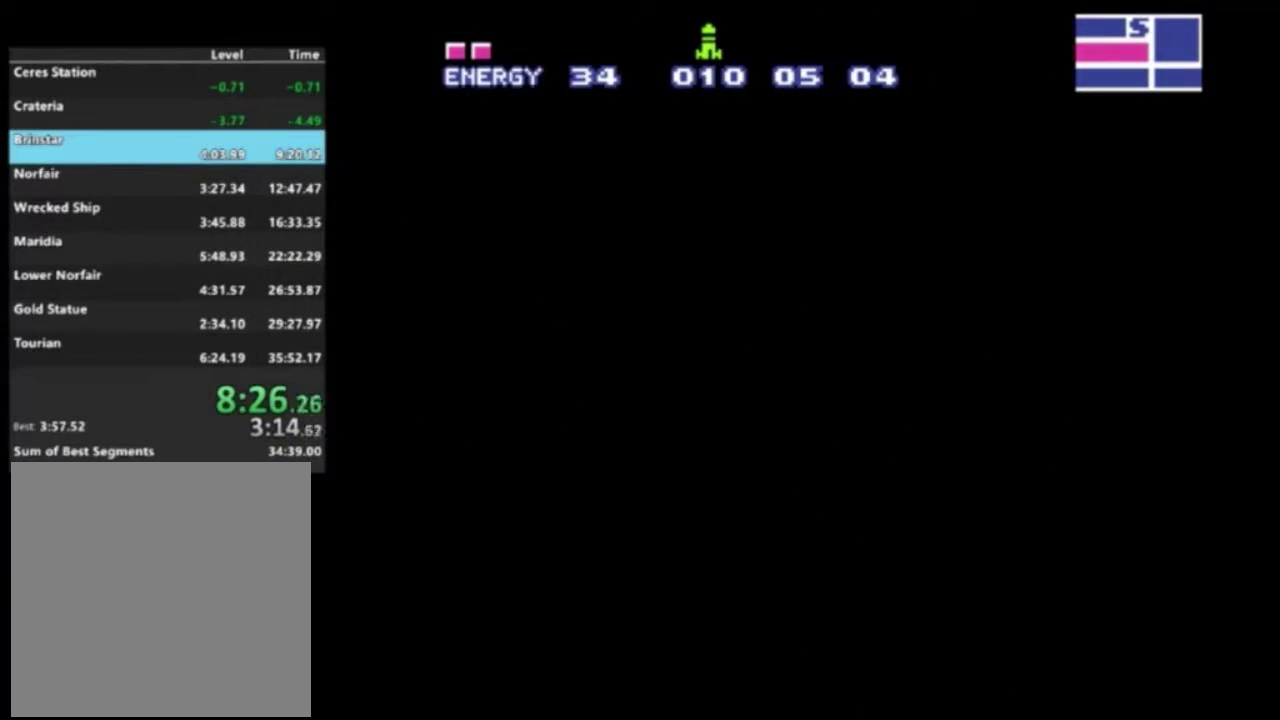
{"dt_ms": 500, "buttons": [], "left_stick": "center", "right_stick": "center", "events": []}
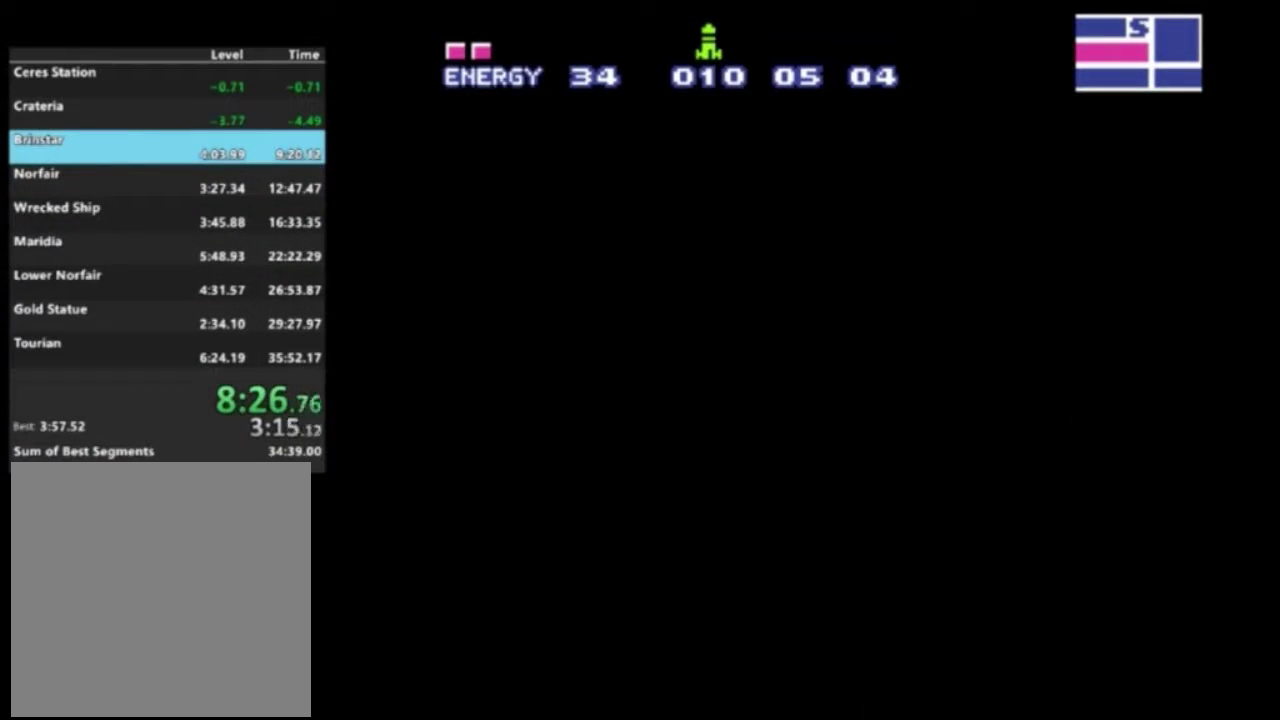
{"dt_ms": 500, "buttons": [], "left_stick": "center", "right_stick": "center", "events": []}
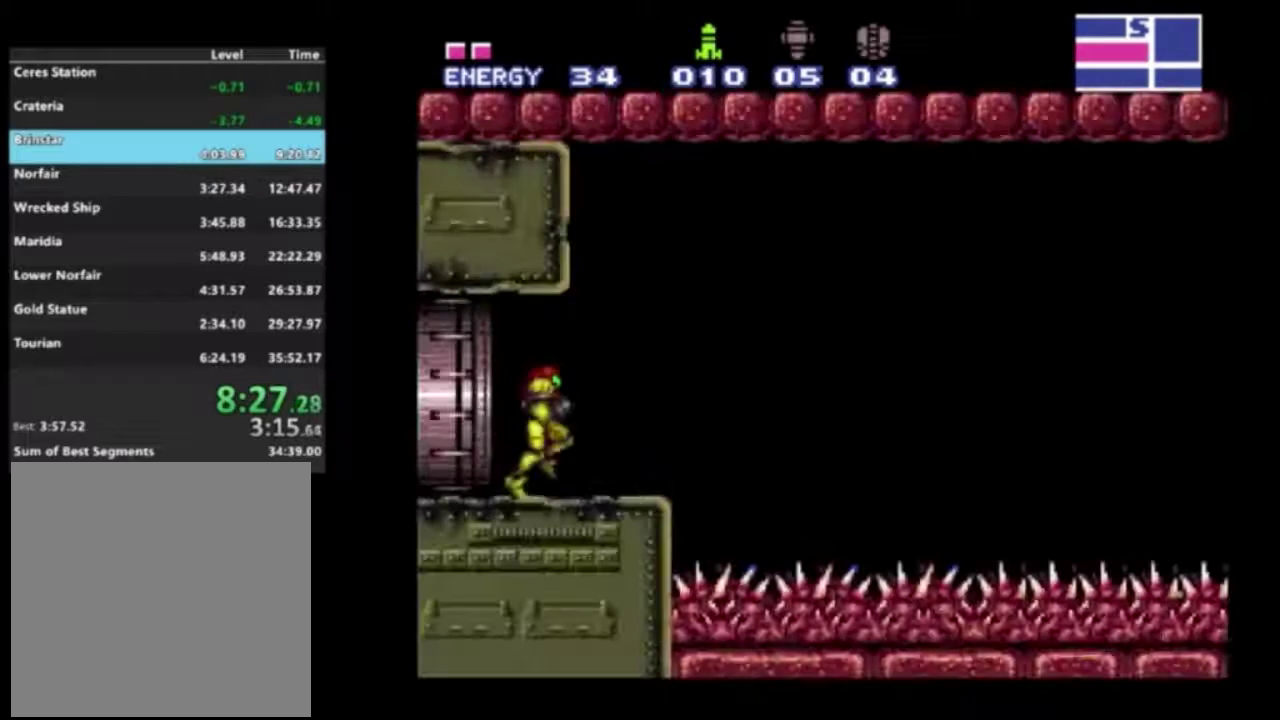
{"dt_ms": 400, "buttons": ["A"], "left_stick": "center", "right_stick": "center", "events": [[350, "A", "down"]]}
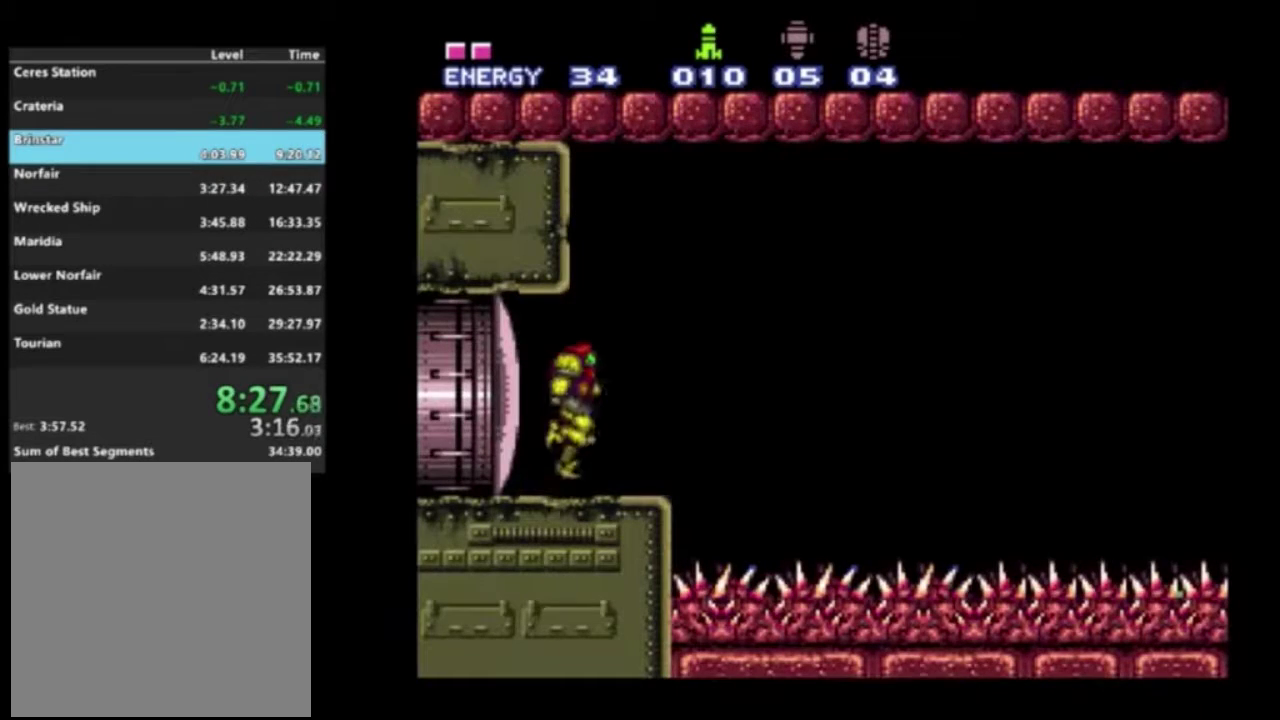
{"dt_ms": 500, "buttons": [], "left_stick": "center", "right_stick": "center", "events": [[267, "A", "up"], [350, "DPAD_RIGHT", "down"], [417, "DPAD_RIGHT", "up"]]}
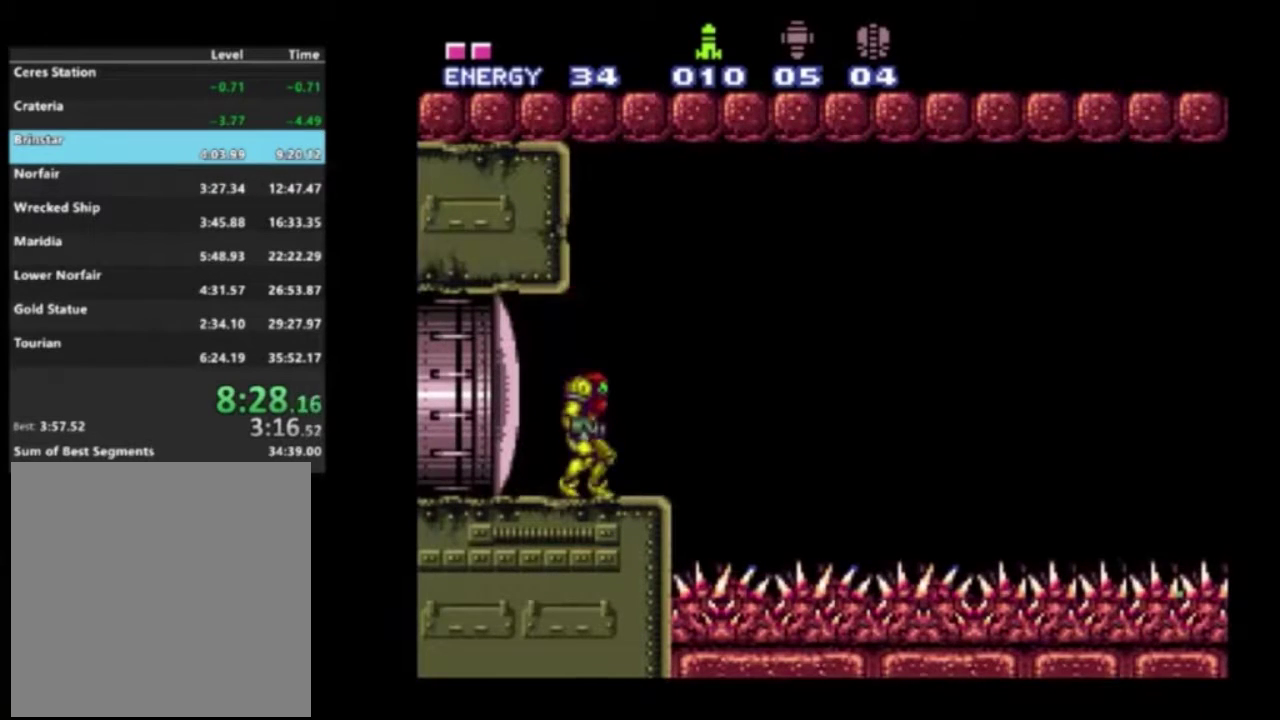
{"dt_ms": 600, "buttons": ["A"], "left_stick": "center", "right_stick": "center", "events": [[133, "A", "down"]]}
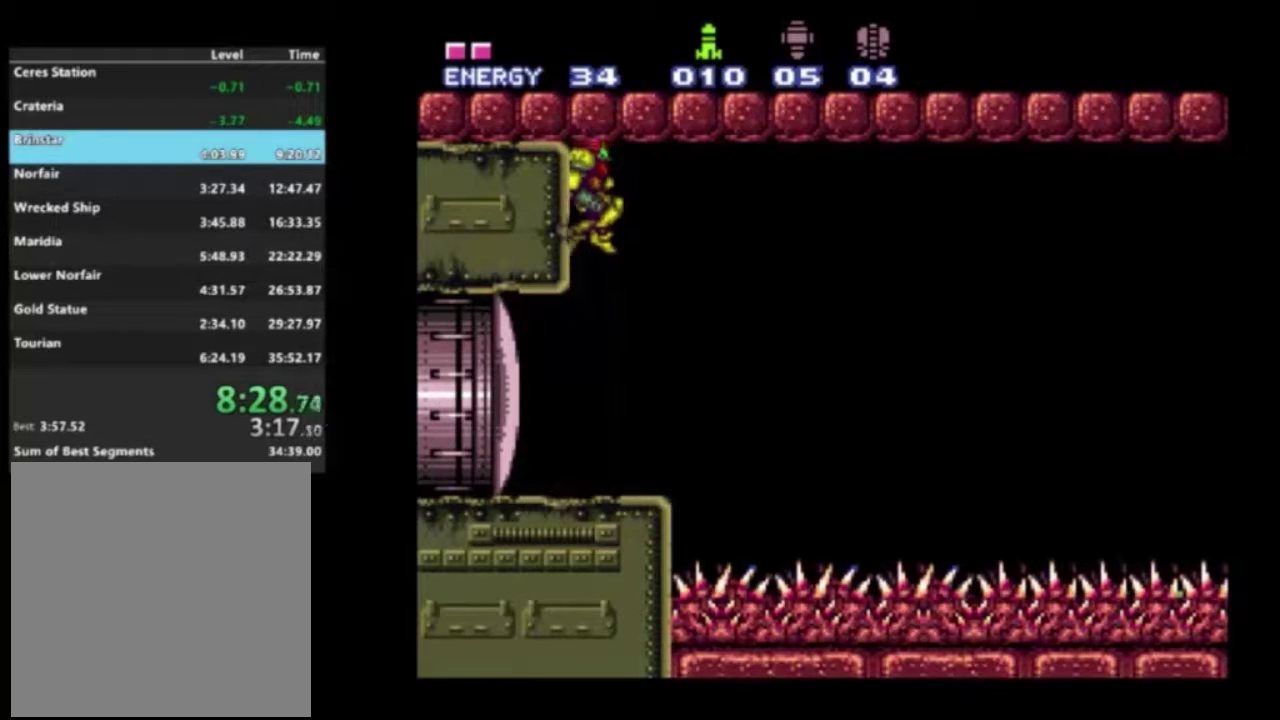
{"dt_ms": 300, "buttons": ["DPAD_DOWN"], "left_stick": "center", "right_stick": "center", "events": [[83, "A", "up"], [233, "DPAD_DOWN", "down"]]}
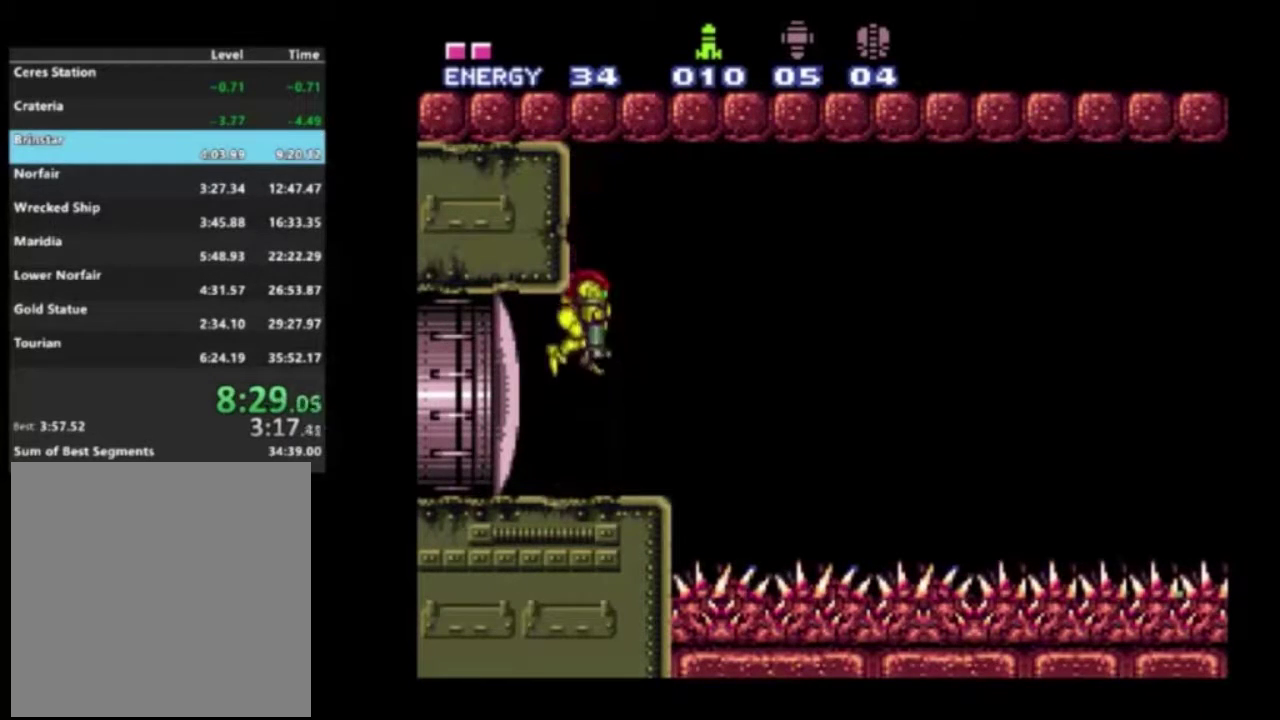
{"dt_ms": 700, "buttons": [], "left_stick": "center", "right_stick": "center", "events": [[17, "DPAD_DOWN", "up"], [100, "DPAD_DOWN", "down"], [200, "DPAD_DOWN", "up"]]}